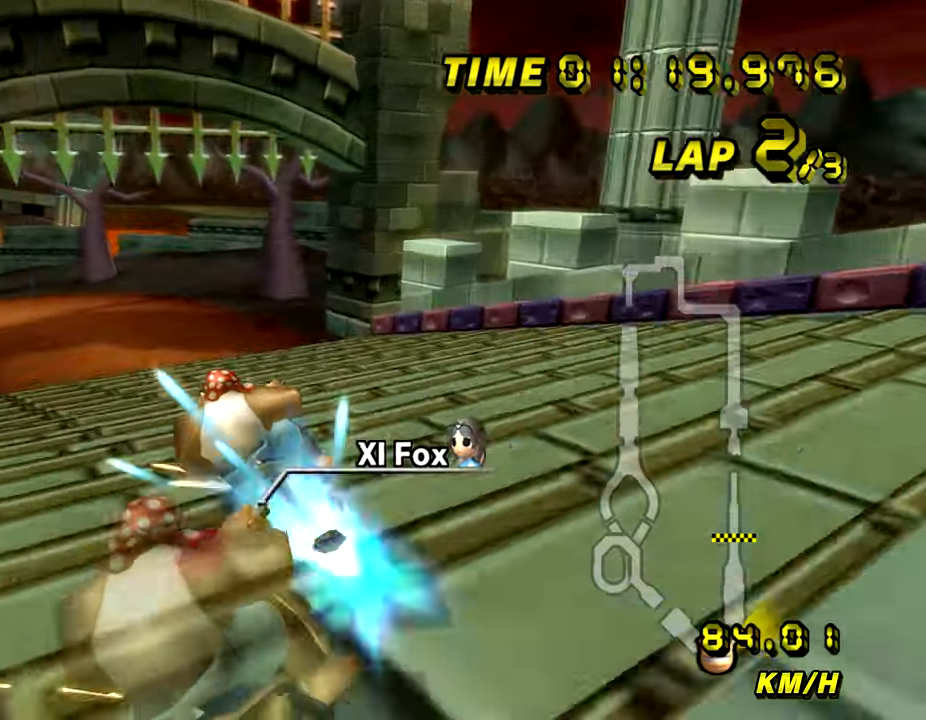
Gameplay with a controller (Nintendo layout); each line is a JSON object with the inputs held at the frame after it. "events" lists button and stick changes between this image and that frame as [ms after this image, input, new state], when the widget could be followed in between. Not read: B DPAD_UP L3 R3 X Y Z.
{"buttons": ["A", "R1"], "left_stick": "left", "events": []}
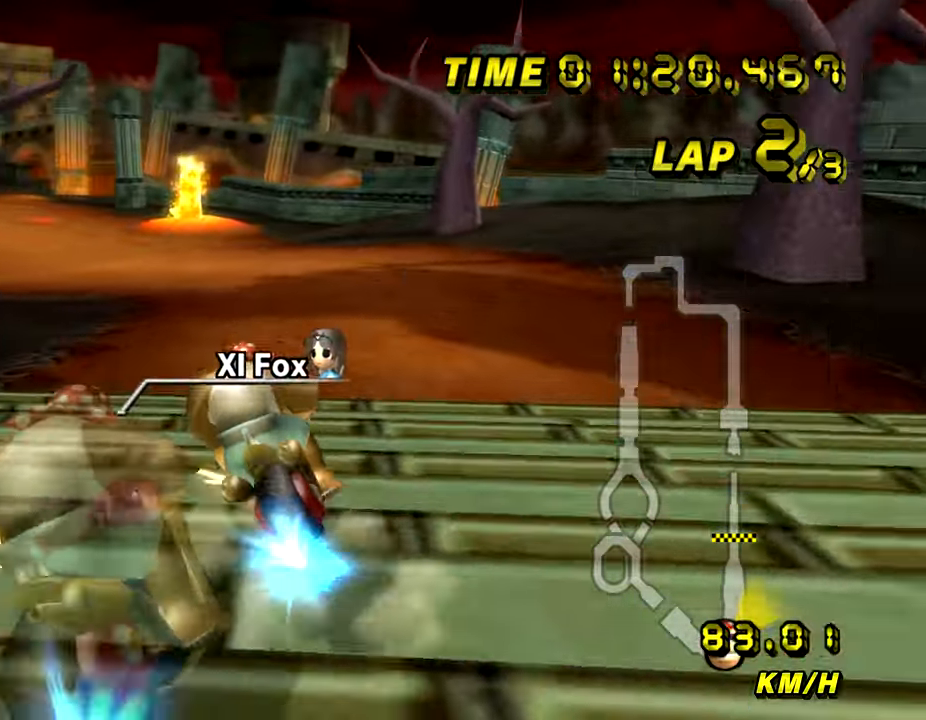
{"buttons": ["A"], "left_stick": "center", "events": [[200, "left_stick", "center"], [216, "R1", "up"], [317, "left_stick", "down-right"], [383, "left_stick", "center"]]}
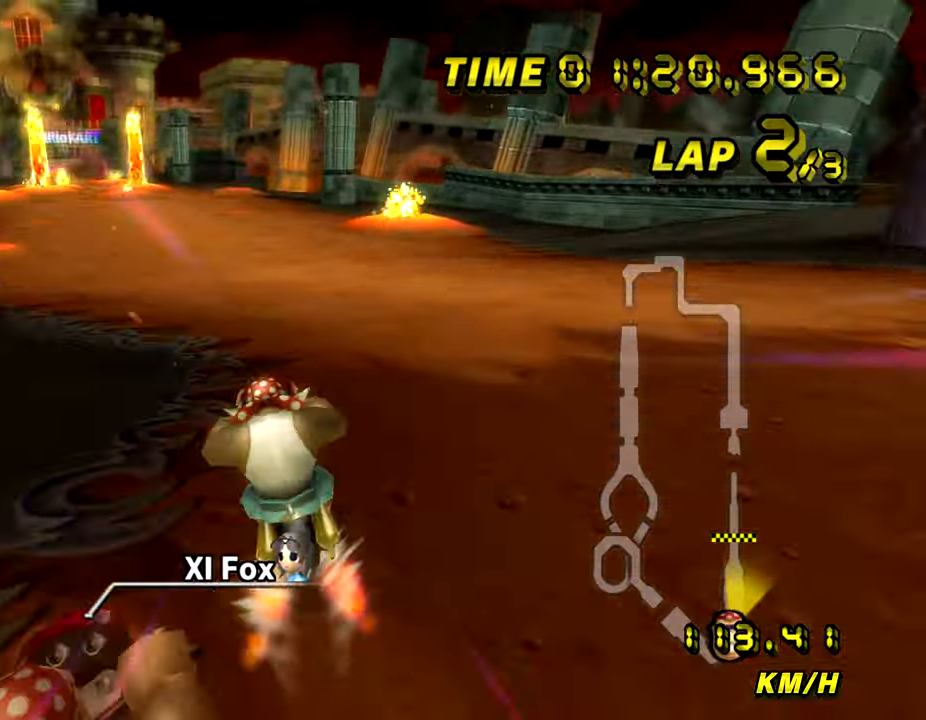
{"buttons": ["A"], "left_stick": "center", "events": [[100, "left_stick", "right"], [234, "left_stick", "center"]]}
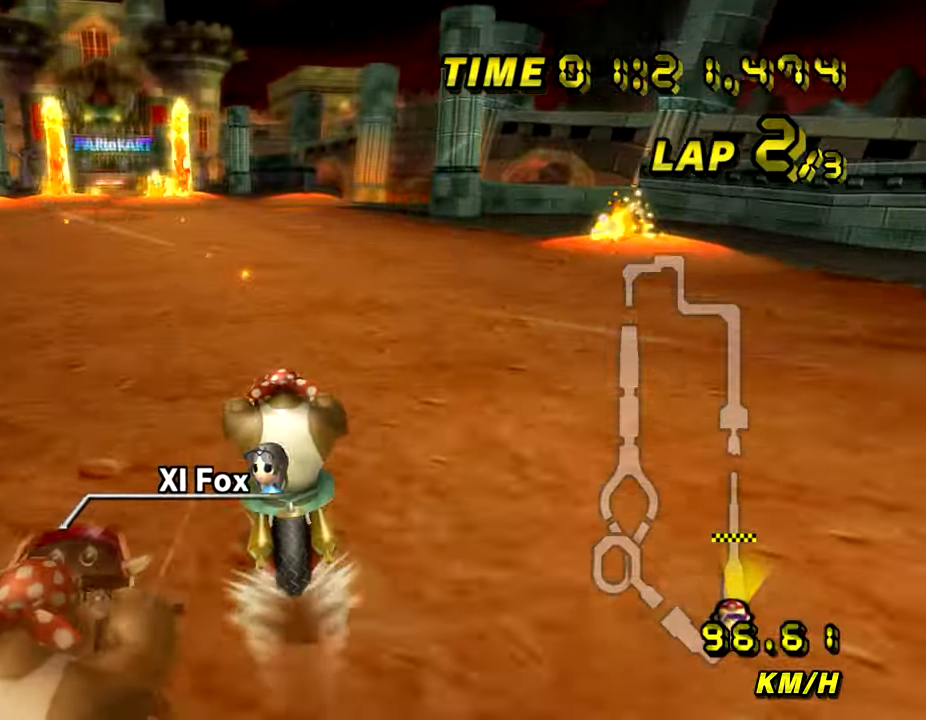
{"buttons": ["A"], "left_stick": "center", "events": [[267, "left_stick", "right"], [350, "left_stick", "center"]]}
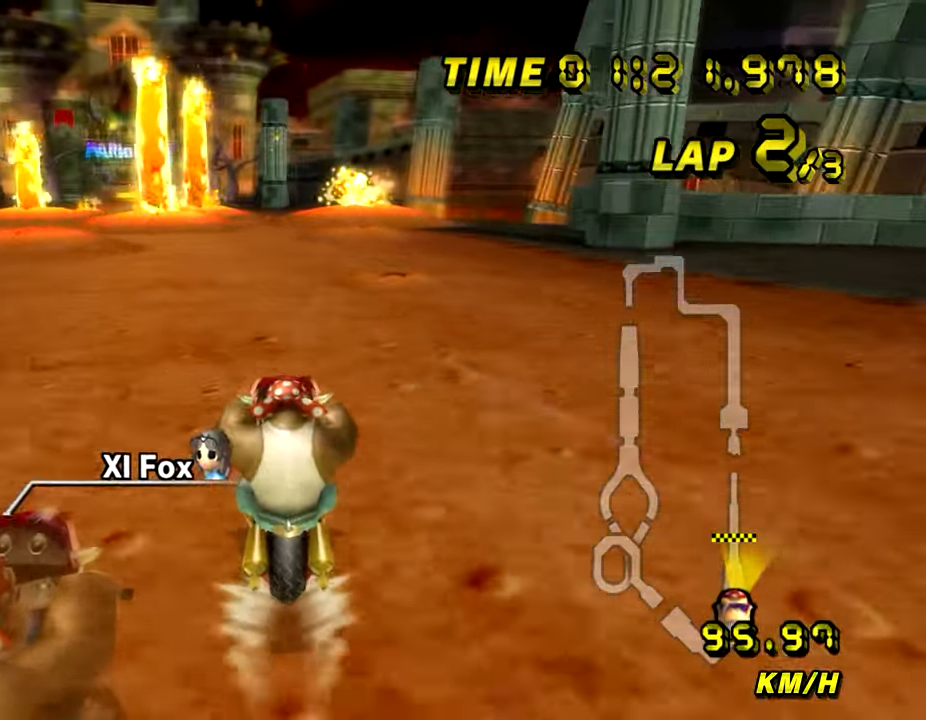
{"buttons": ["A"], "left_stick": "center", "events": []}
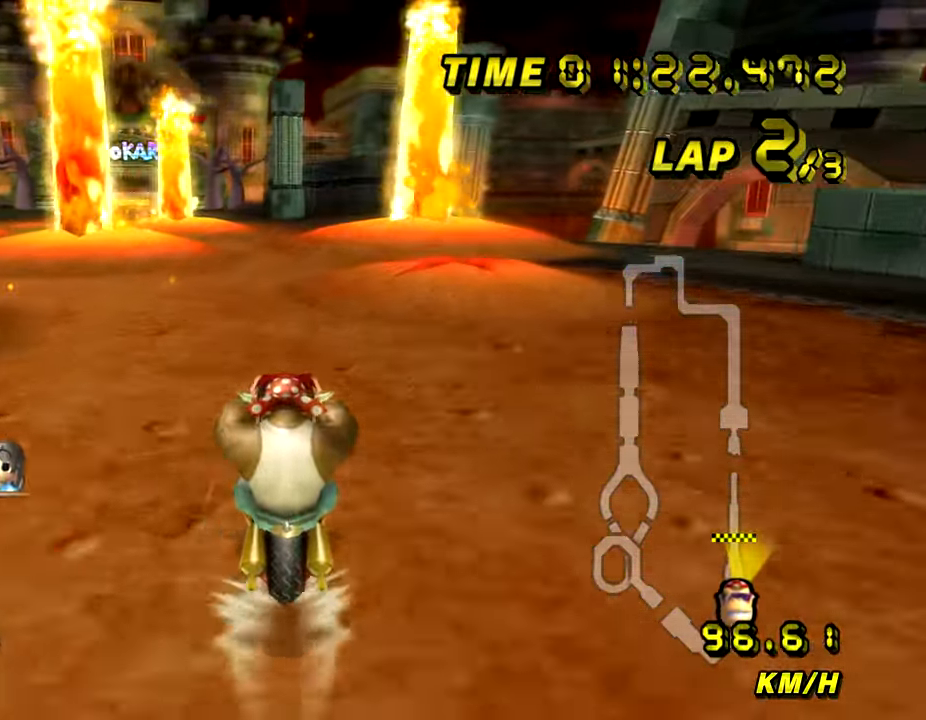
{"buttons": ["A", "R1"], "left_stick": "left", "events": [[66, "R1", "down"], [283, "left_stick", "left"]]}
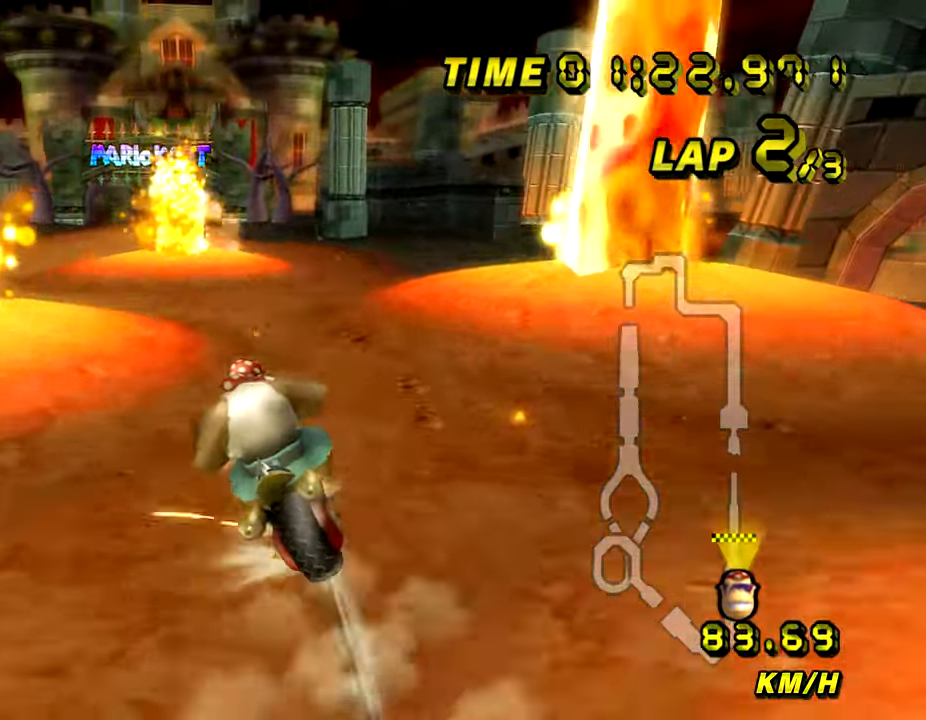
{"buttons": ["A"], "left_stick": "center", "events": [[134, "R1", "up"], [150, "left_stick", "center"], [300, "DPAD_LEFT", "down"], [367, "DPAD_LEFT", "up"]]}
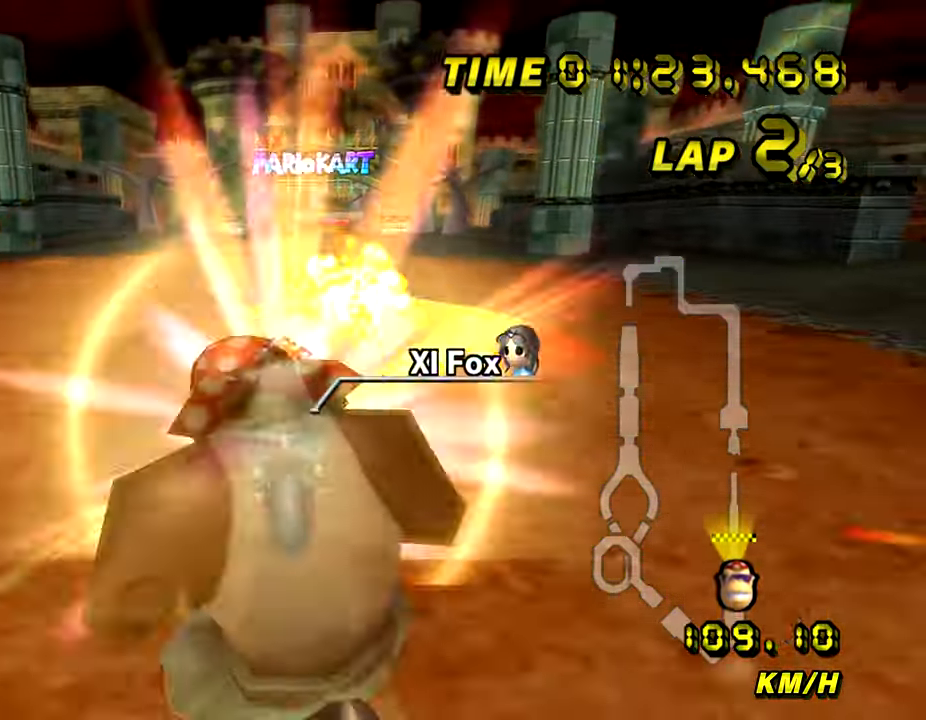
{"buttons": ["A"], "left_stick": "center", "events": [[317, "left_stick", "down-right"], [450, "left_stick", "center"]]}
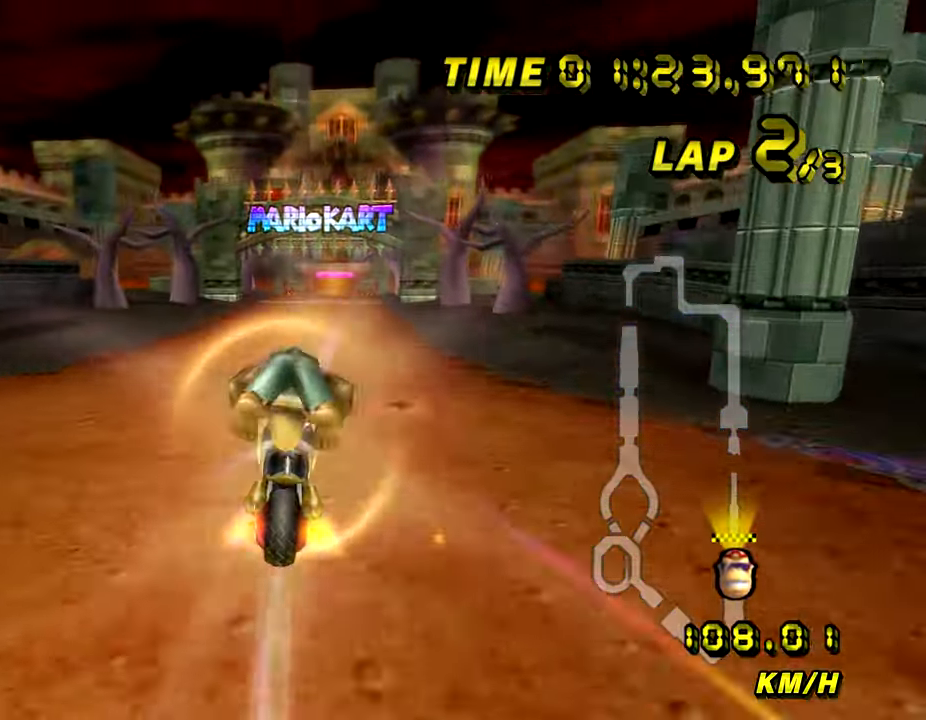
{"buttons": ["A"], "left_stick": "down", "events": [[117, "left_stick", "down"]]}
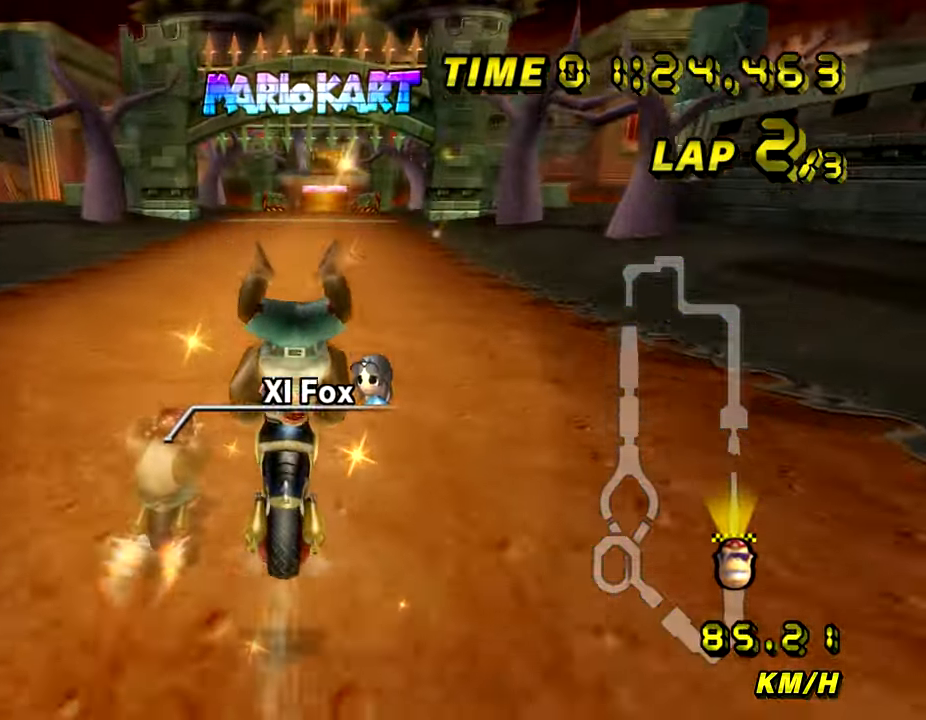
{"buttons": ["A"], "left_stick": "center", "events": [[33, "left_stick", "center"], [300, "left_stick", "right"], [434, "left_stick", "center"]]}
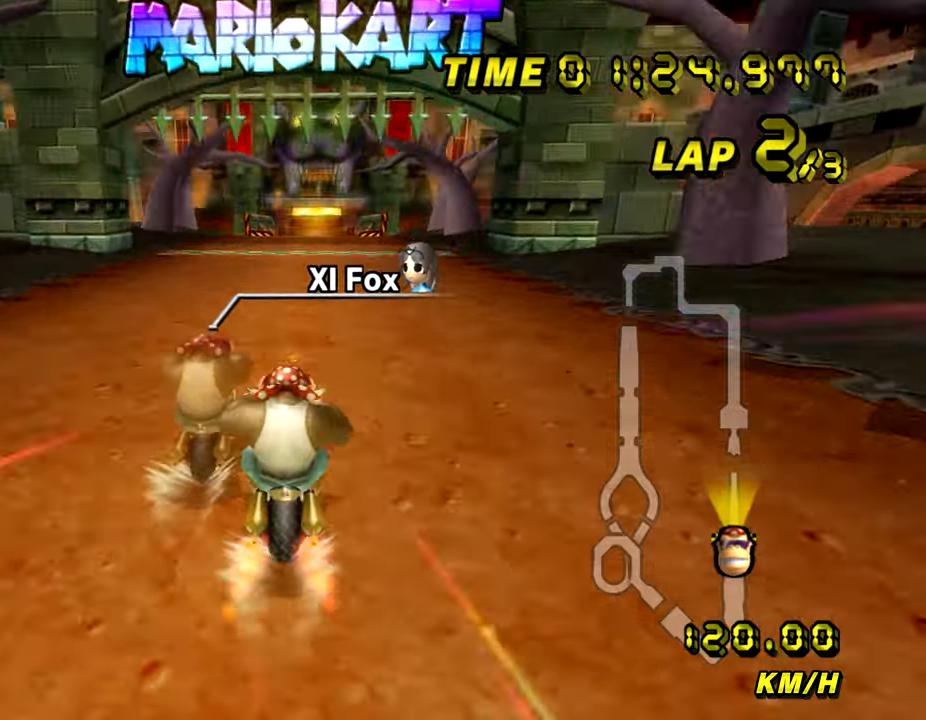
{"buttons": ["A"], "left_stick": "center", "events": [[201, "left_stick", "right"], [267, "left_stick", "center"]]}
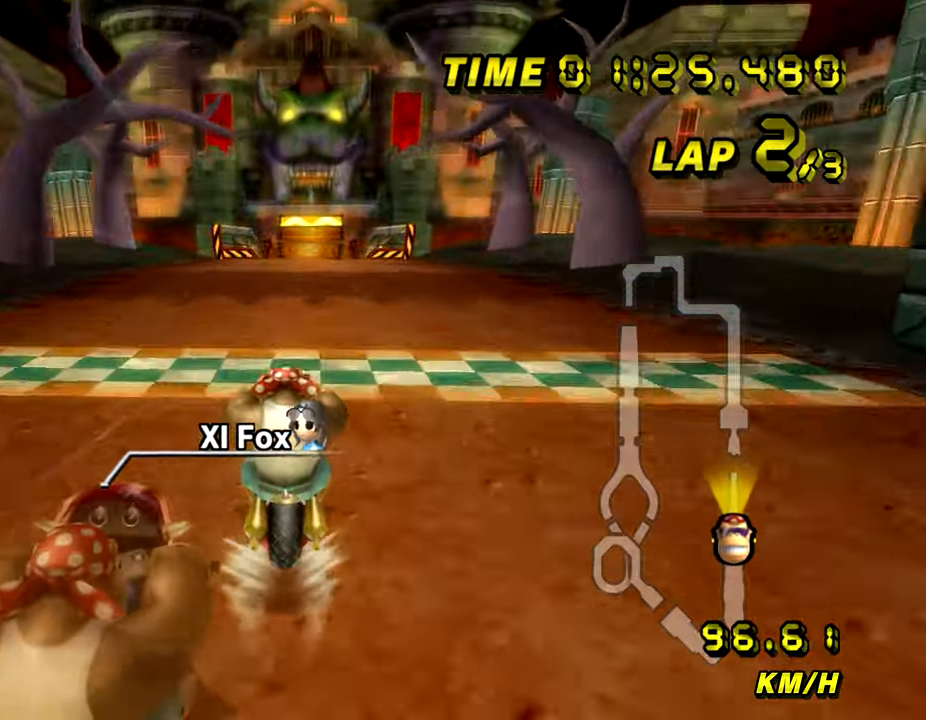
{"buttons": ["A"], "left_stick": "center", "events": []}
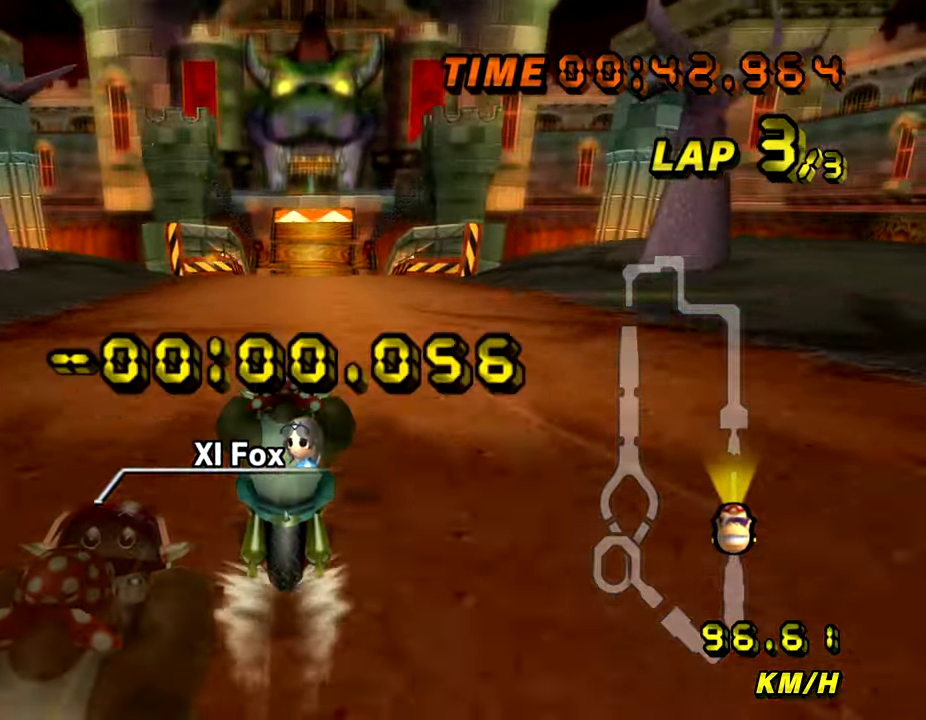
{"buttons": ["A"], "left_stick": "center", "events": []}
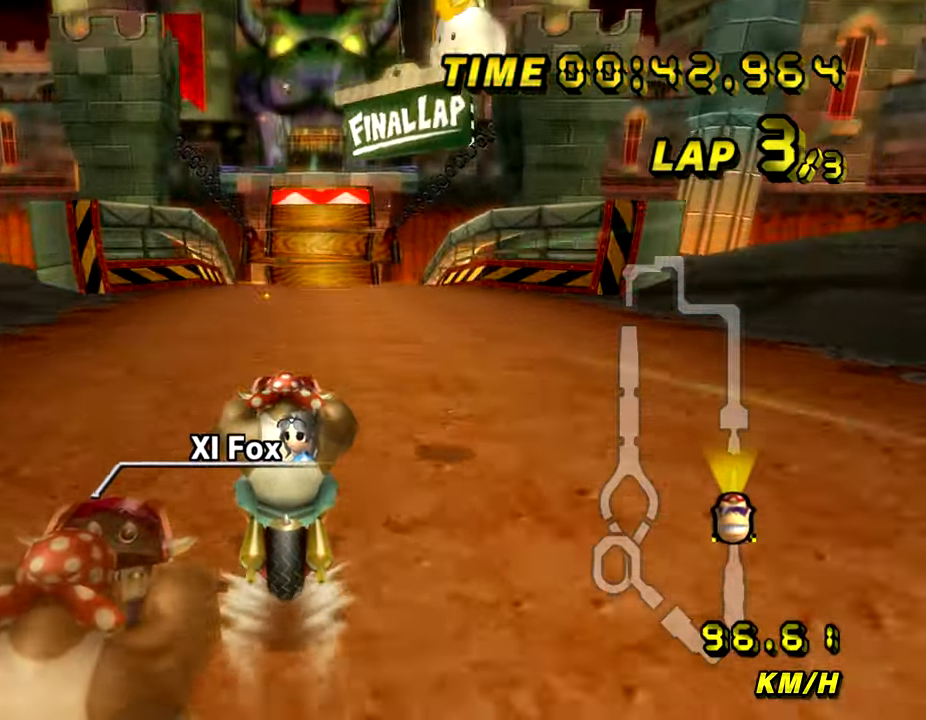
{"buttons": ["A"], "left_stick": "center", "events": []}
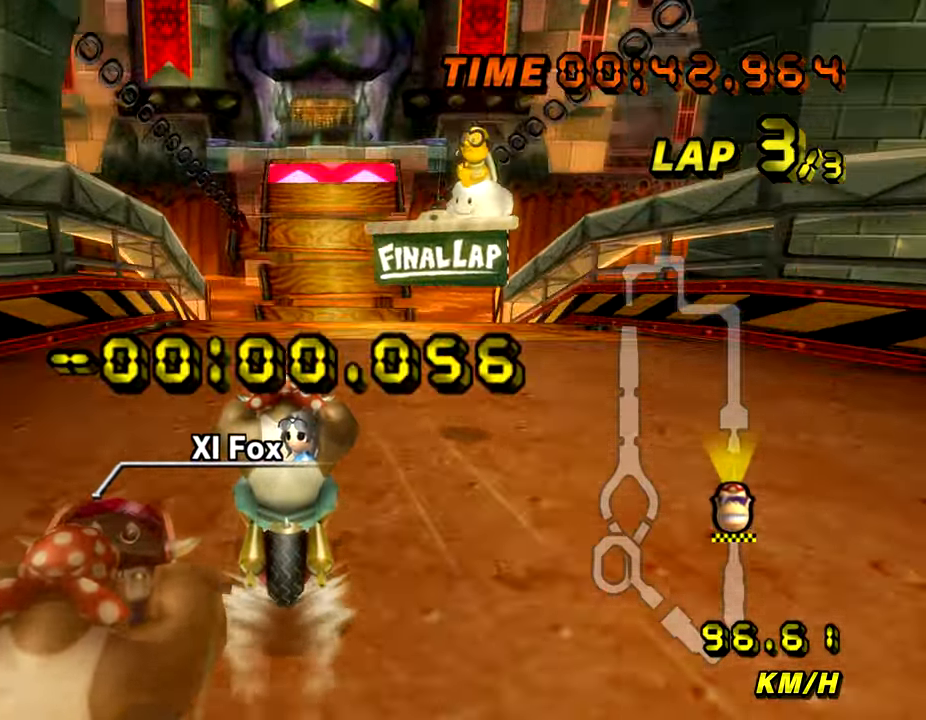
{"buttons": ["A"], "left_stick": "center", "events": []}
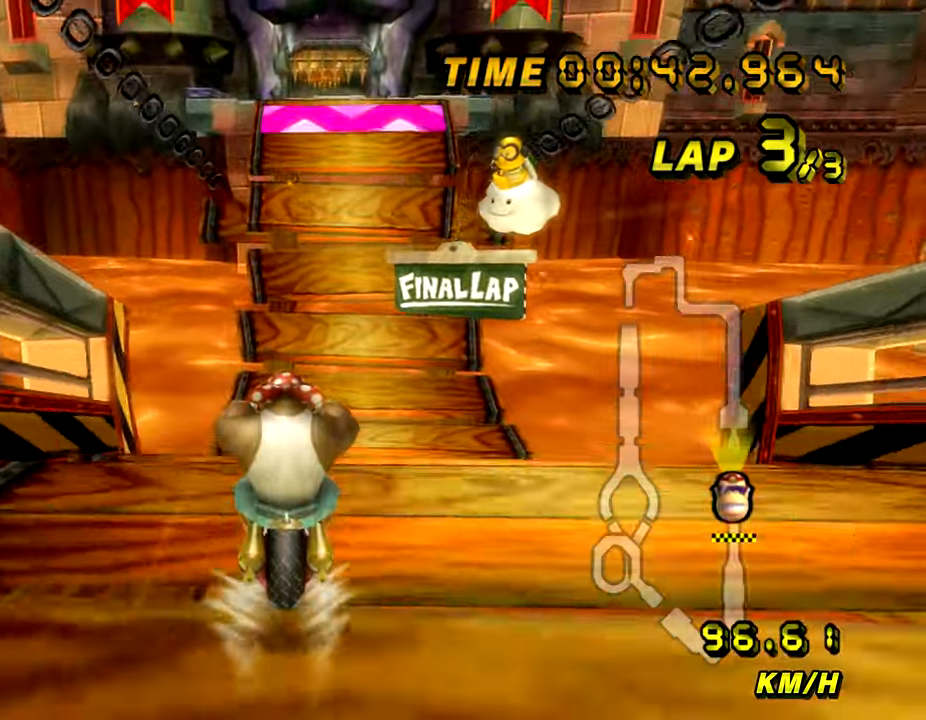
{"buttons": ["A"], "left_stick": "center", "events": []}
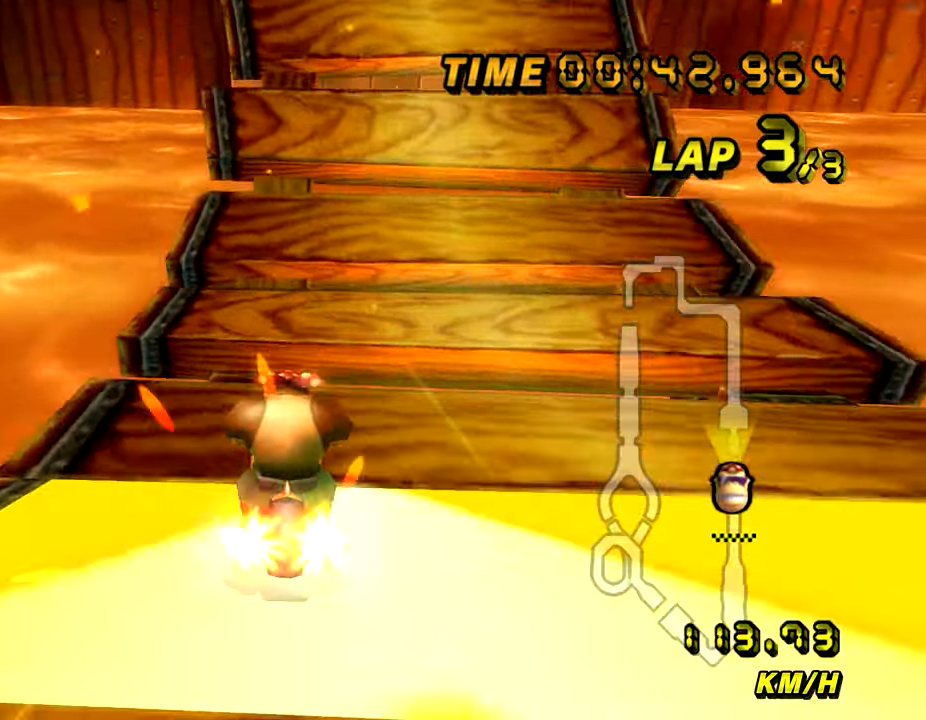
{"buttons": ["A", "R1"], "left_stick": "center", "events": [[484, "R1", "down"]]}
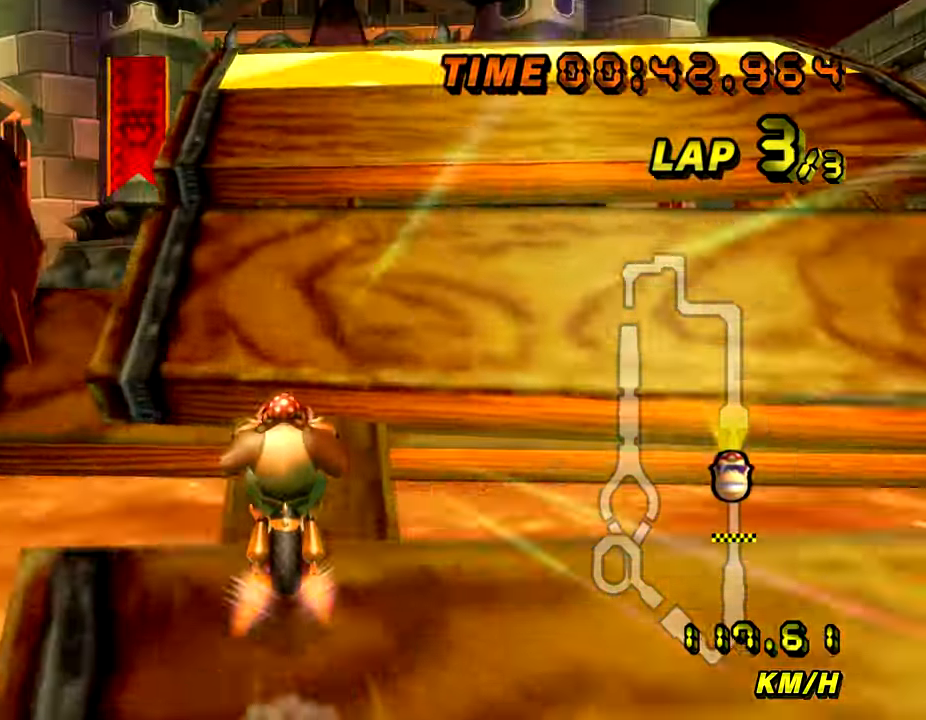
{"buttons": ["A", "R1"], "left_stick": "up", "events": [[167, "left_stick", "right"], [500, "left_stick", "up"]]}